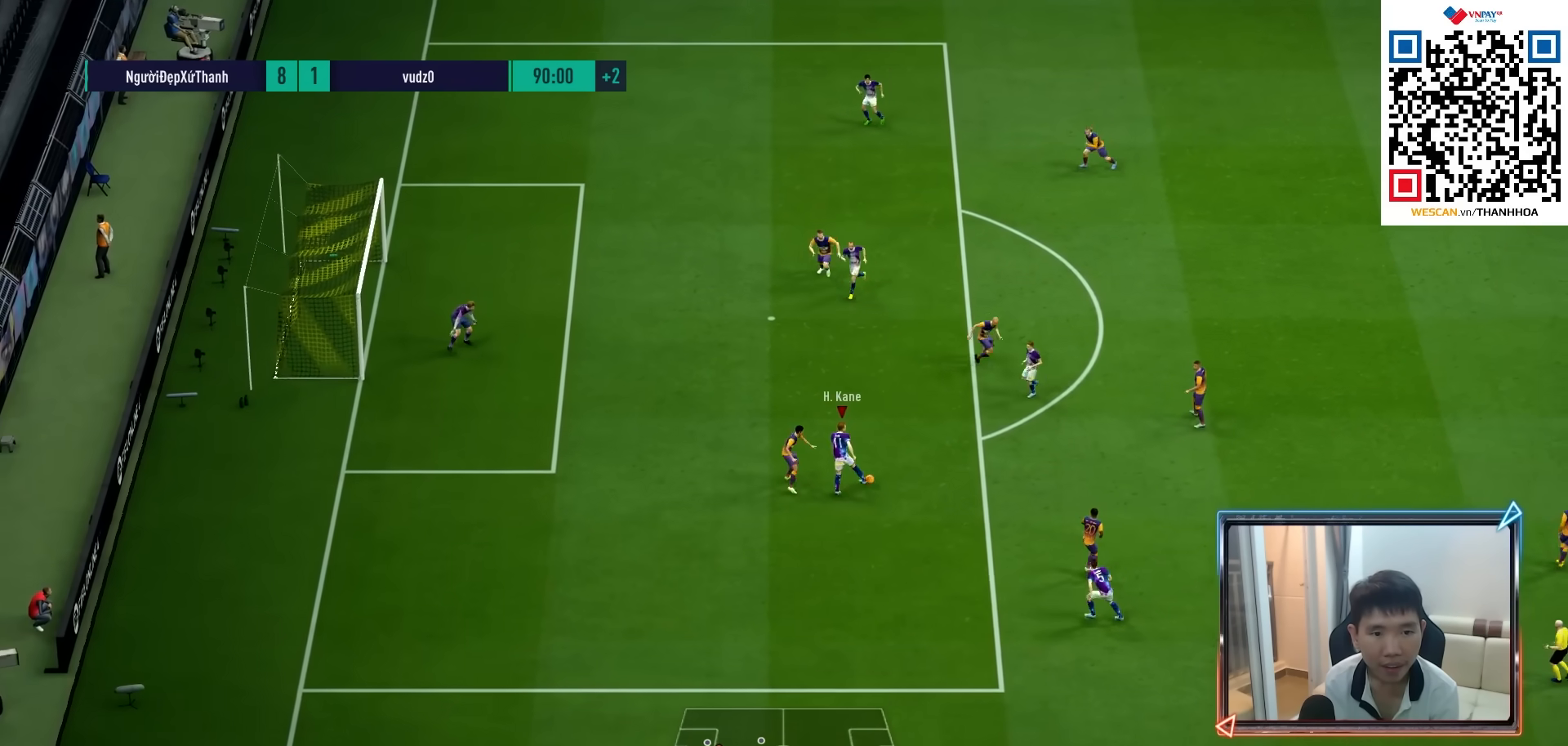
Gameplay with a controller (PlayStation layout); each line is a JSON object with the inputs held at the frame after it. "events" lists button and stick changes between this image and that frame as [ms after this image, input, new state], when the widget could be followed in between. Not read: L3 R3.
{"buttons": [], "left_stick": "down-left", "right_stick": "center", "events": [[17, "L2", "down"], [133, "left_stick", "down"], [167, "L2", "up"], [183, "left_stick", "down-left"]]}
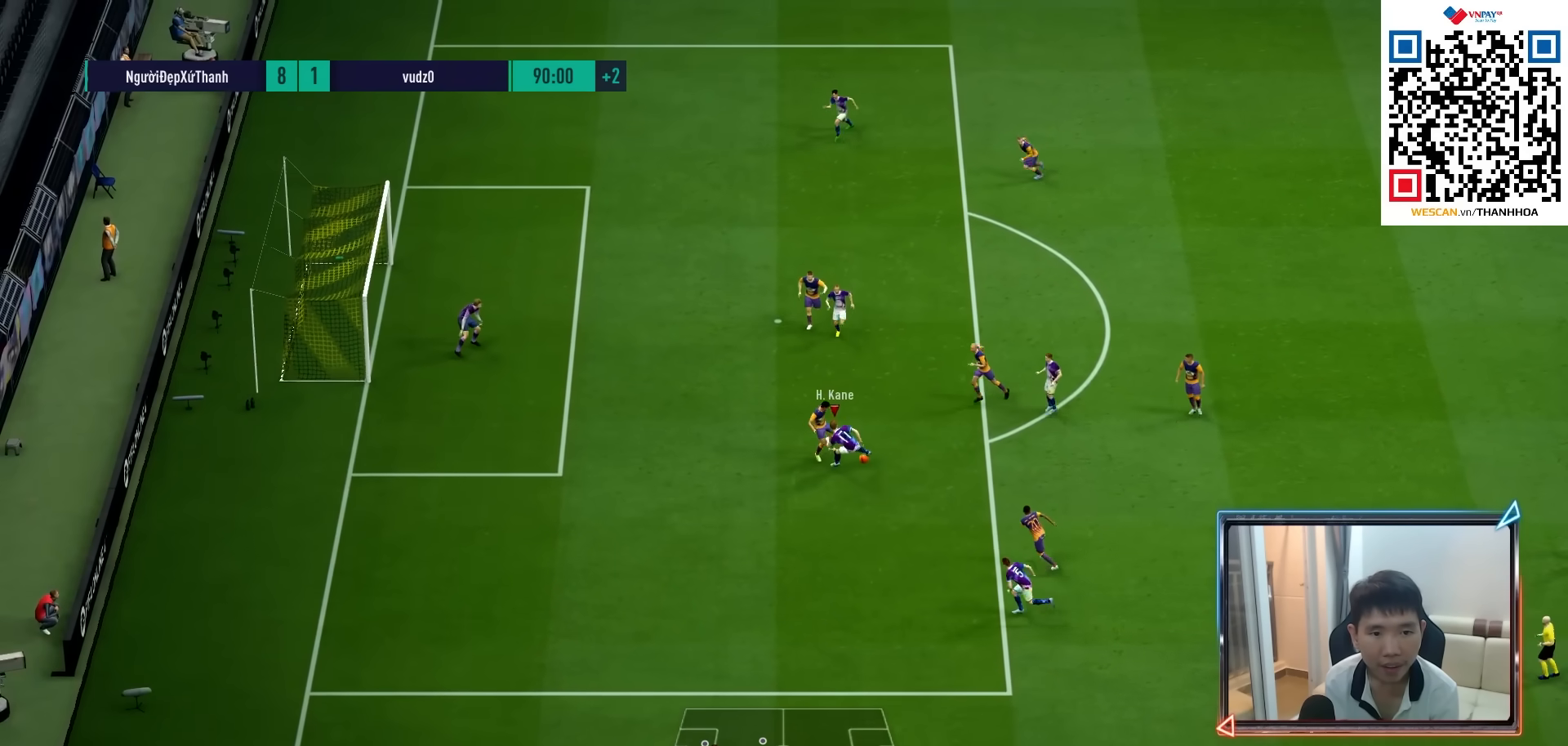
{"buttons": [], "left_stick": "left", "right_stick": "center", "events": [[300, "left_stick", "left"]]}
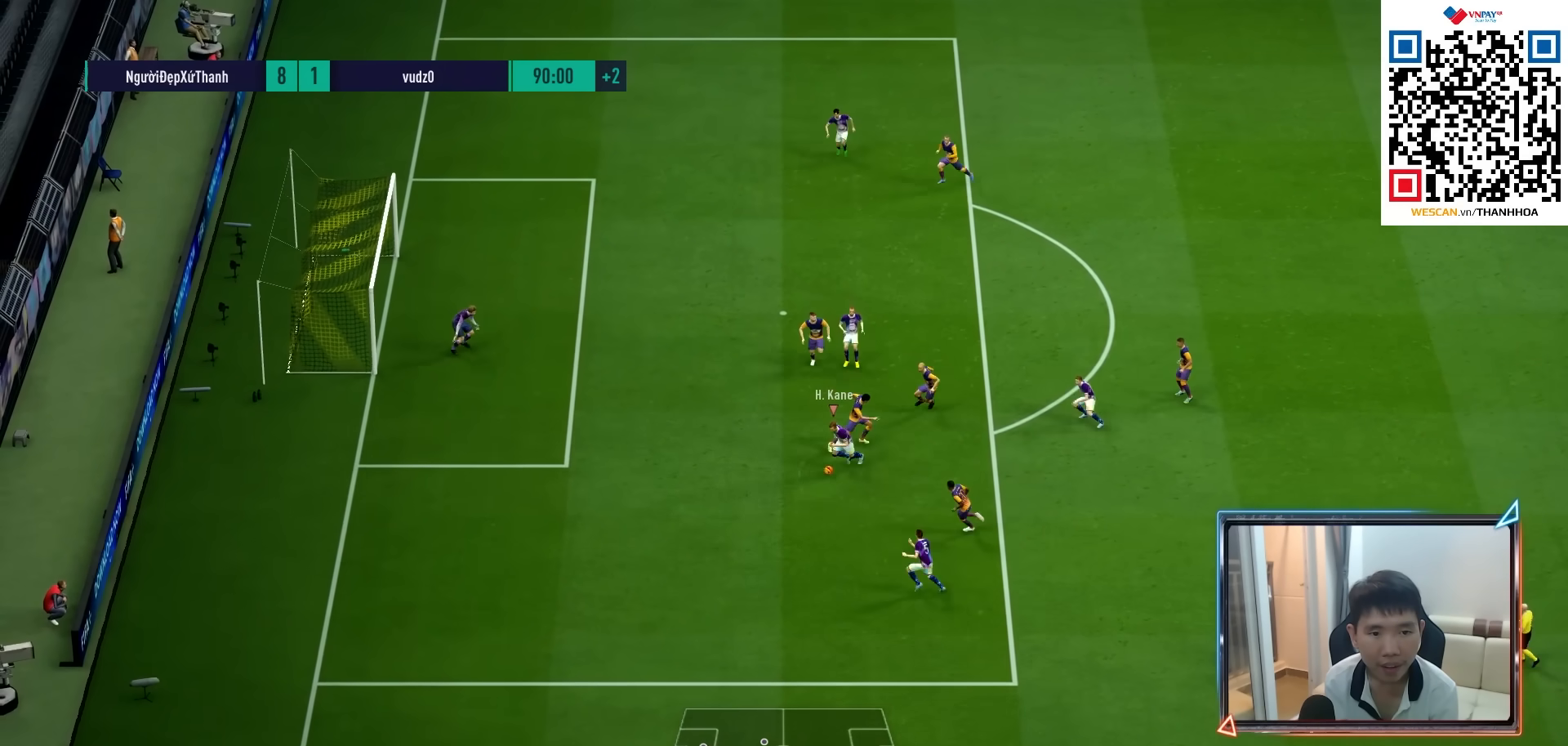
{"buttons": [], "left_stick": "left", "right_stick": "center", "events": []}
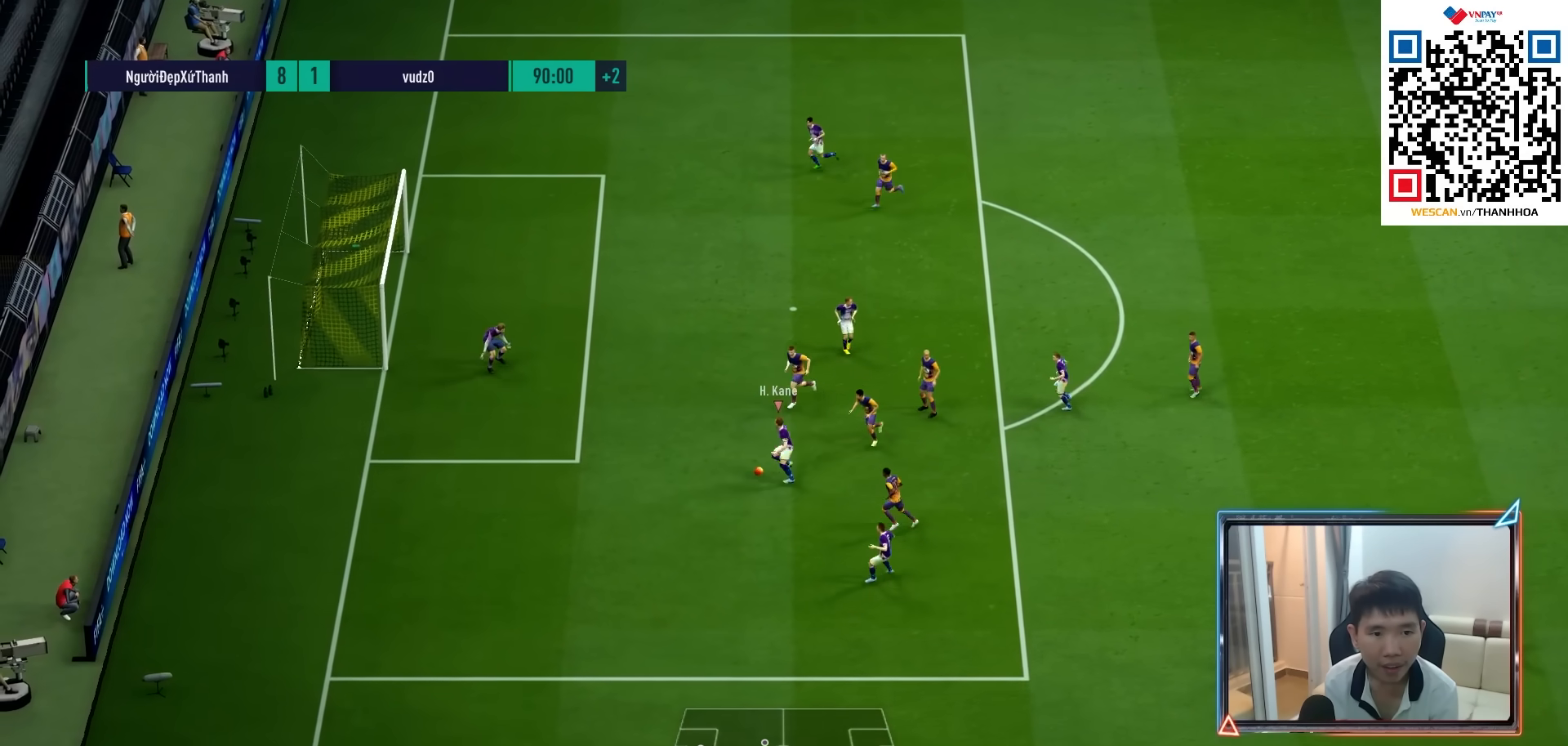
{"buttons": [], "left_stick": "up", "right_stick": "center", "events": [[83, "SQUARE", "down"], [233, "left_stick", "up-left"], [283, "SQUARE", "up"], [350, "SQUARE", "down"], [367, "left_stick", "up"], [450, "SQUARE", "up"]]}
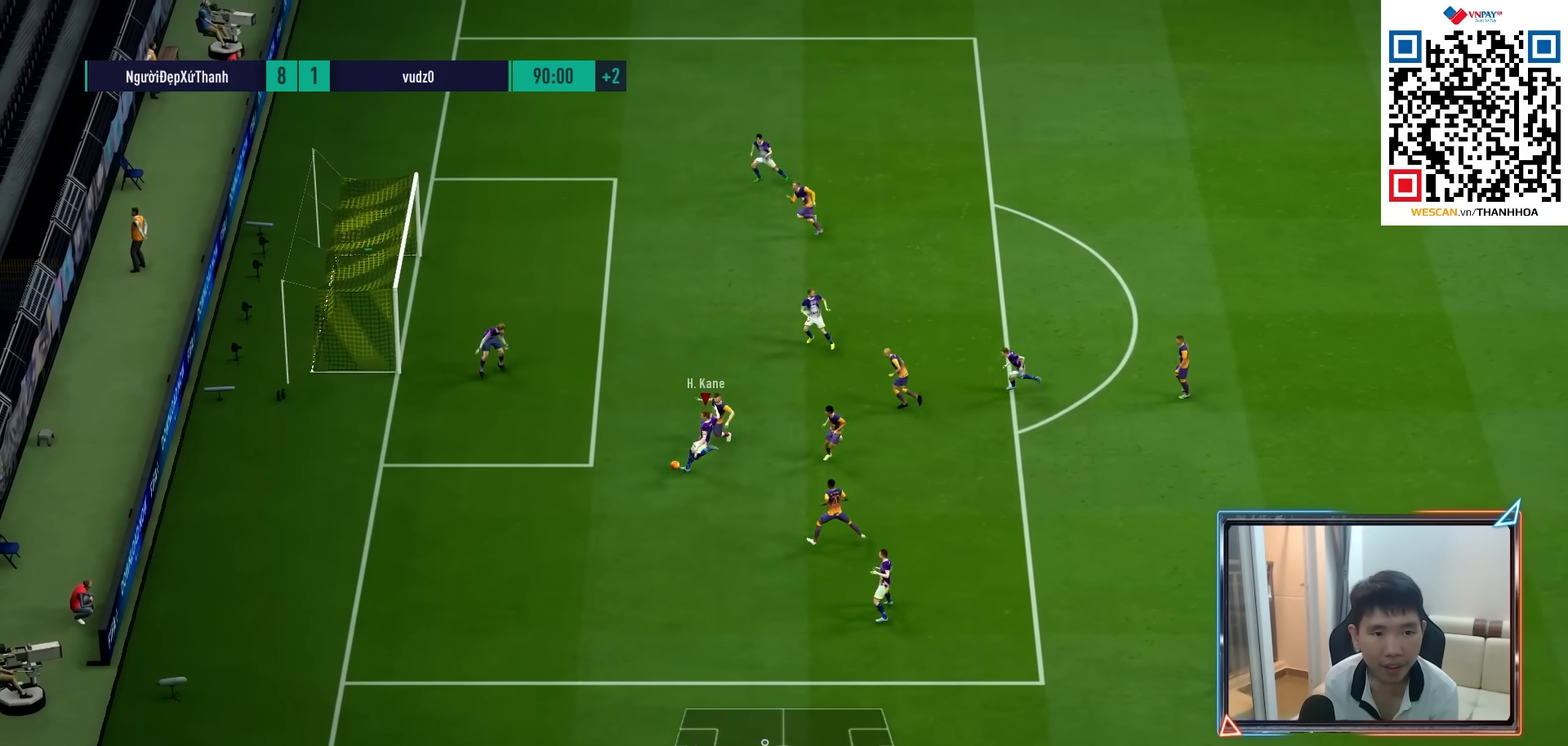
{"buttons": [], "left_stick": "left", "right_stick": "center", "events": [[267, "left_stick", "up-left"], [467, "left_stick", "left"]]}
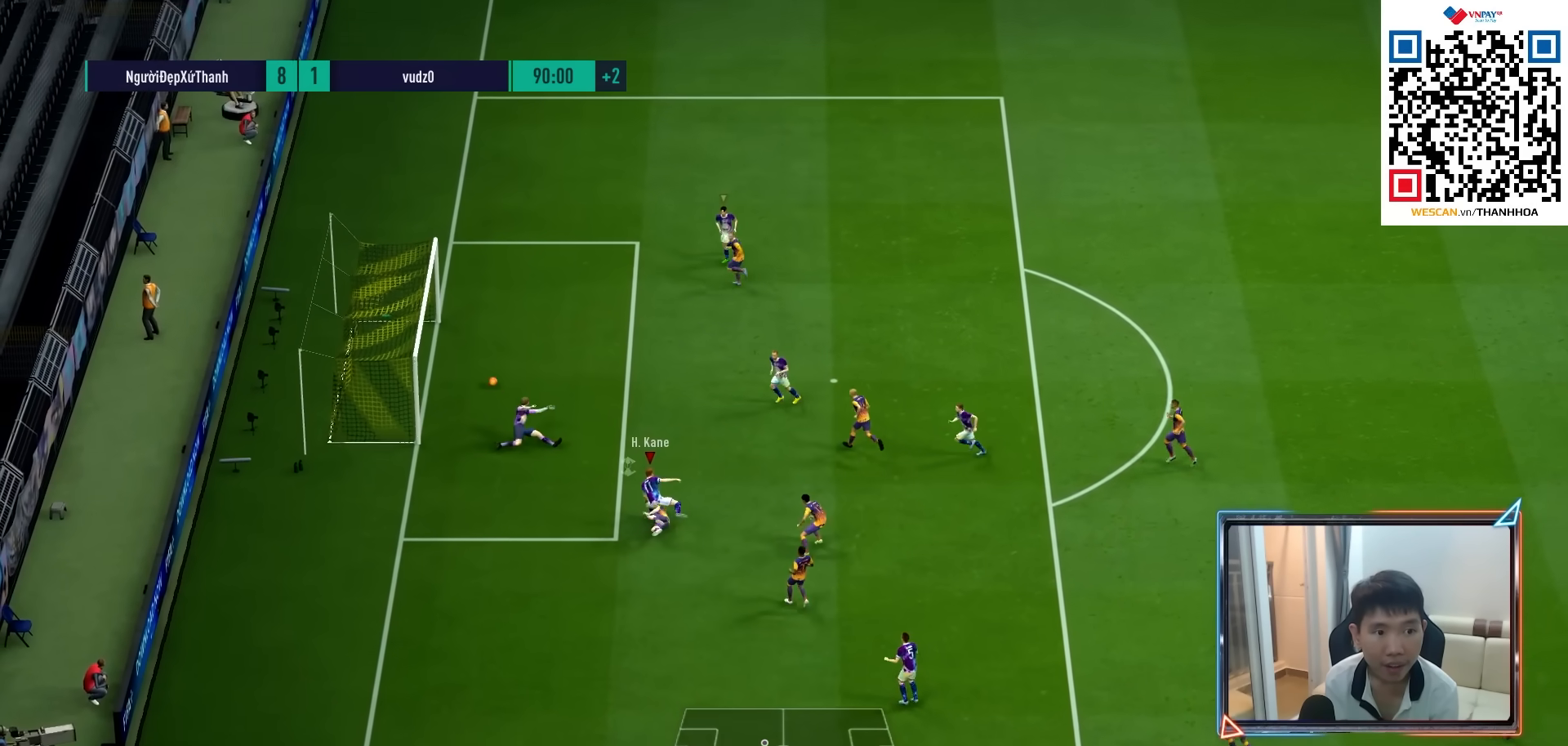
{"buttons": [], "left_stick": "down", "right_stick": "center", "events": [[183, "left_stick", "down-left"], [283, "left_stick", "down"], [350, "CROSS", "down"], [450, "CROSS", "up"]]}
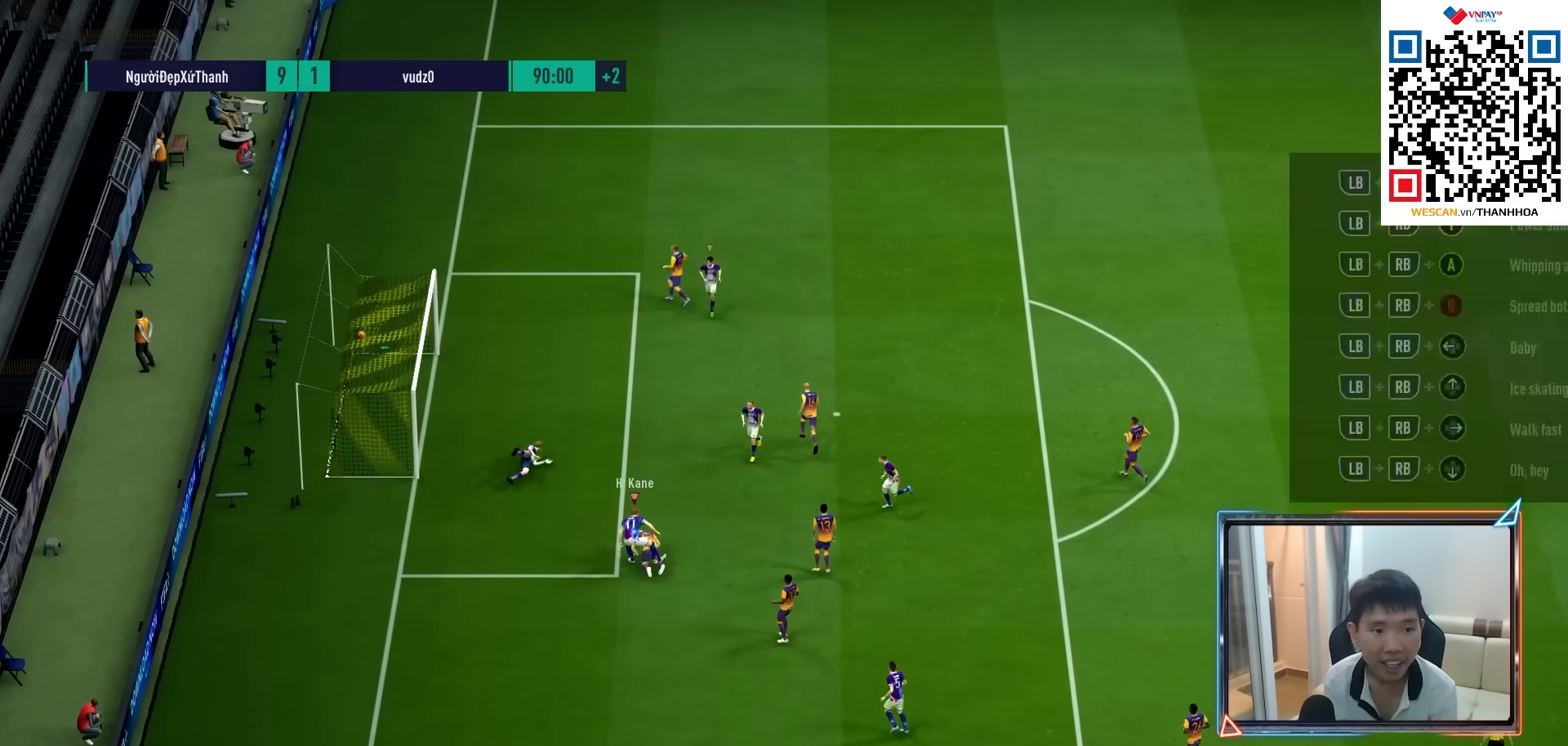
{"buttons": ["CROSS"], "left_stick": "center", "right_stick": "center", "events": [[33, "CROSS", "down"], [100, "CROSS", "up"], [183, "CROSS", "down"], [267, "CROSS", "up"], [283, "left_stick", "center"], [350, "CROSS", "down"], [417, "CROSS", "up"], [483, "CROSS", "down"]]}
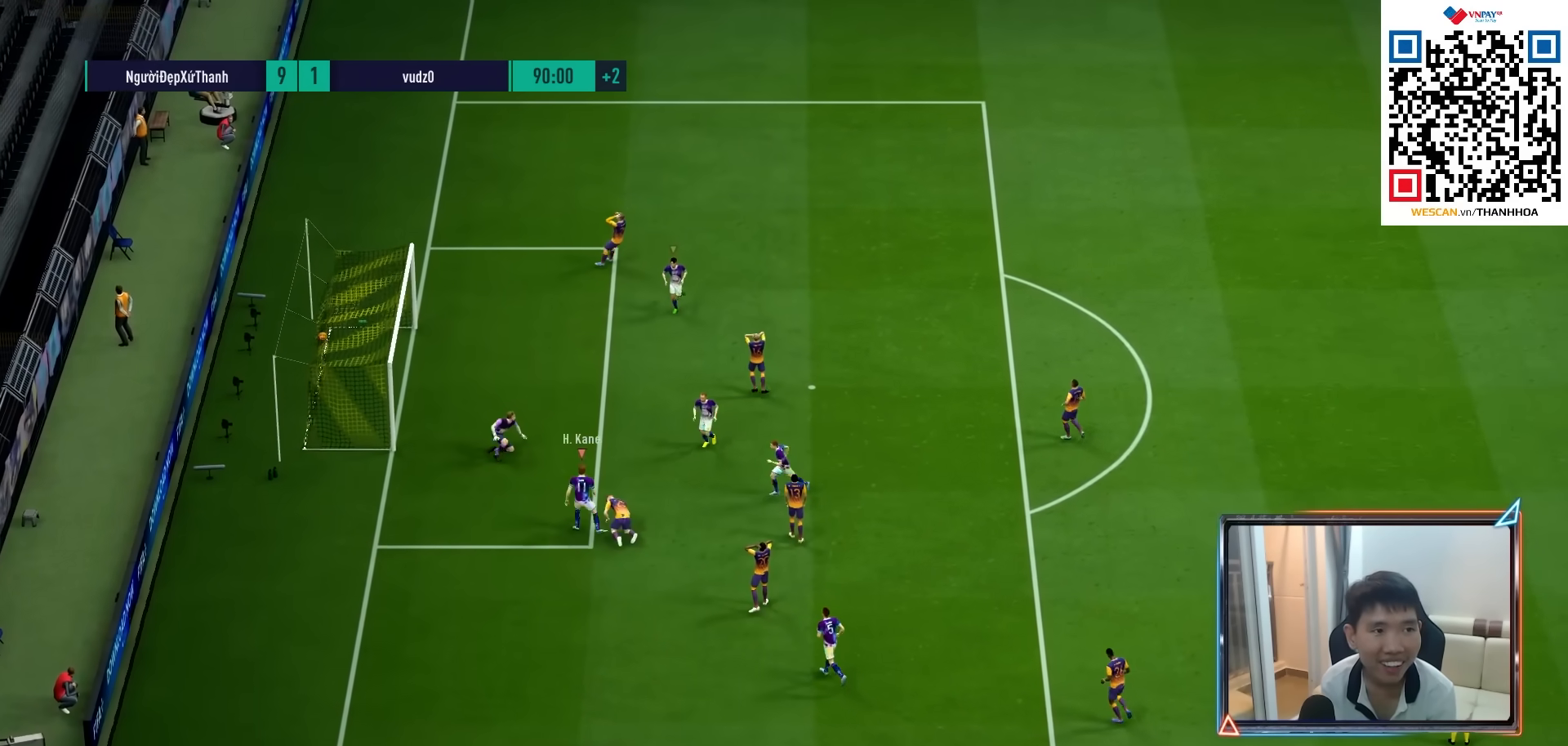
{"buttons": ["CROSS"], "left_stick": "center", "right_stick": "center", "events": [[67, "CROSS", "up"], [150, "CROSS", "down"], [233, "CROSS", "up"], [267, "CROSS", "down"]]}
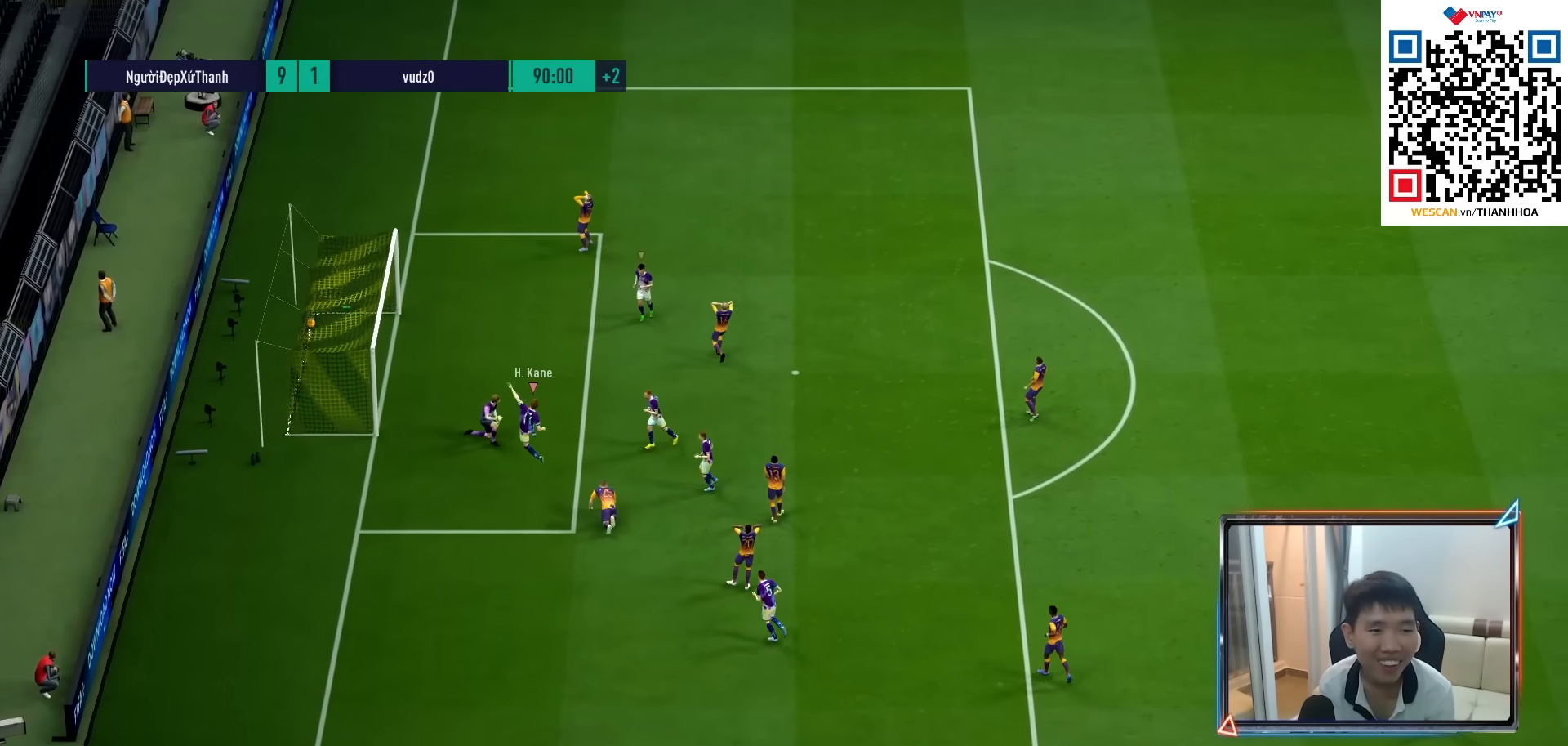
{"buttons": [], "left_stick": "center", "right_stick": "center", "events": [[317, "CROSS", "up"], [417, "CROSS", "down"], [500, "CROSS", "up"]]}
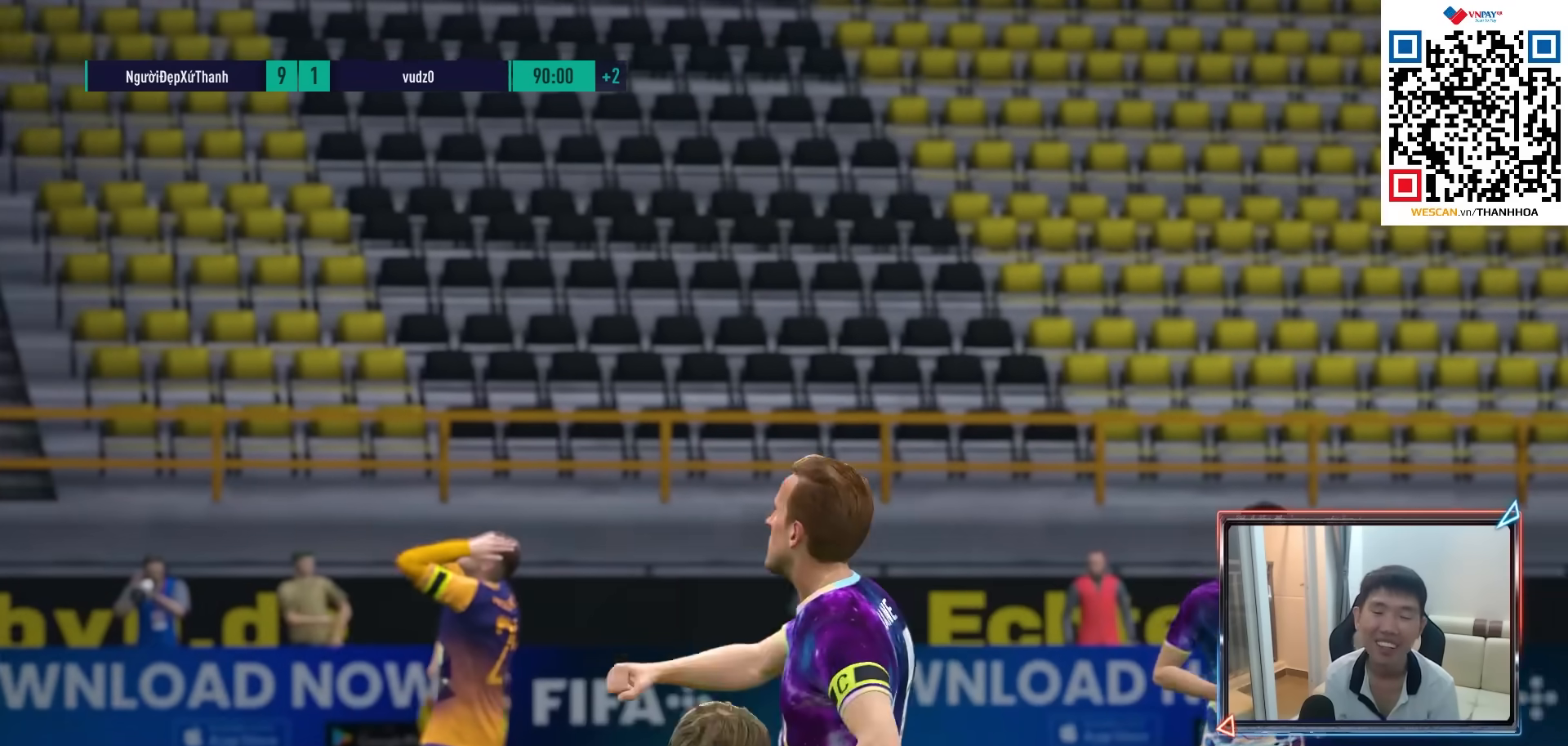
{"buttons": [], "left_stick": "center", "right_stick": "center", "events": [[117, "CROSS", "down"], [233, "CROSS", "up"], [333, "CROSS", "down"], [450, "CROSS", "up"]]}
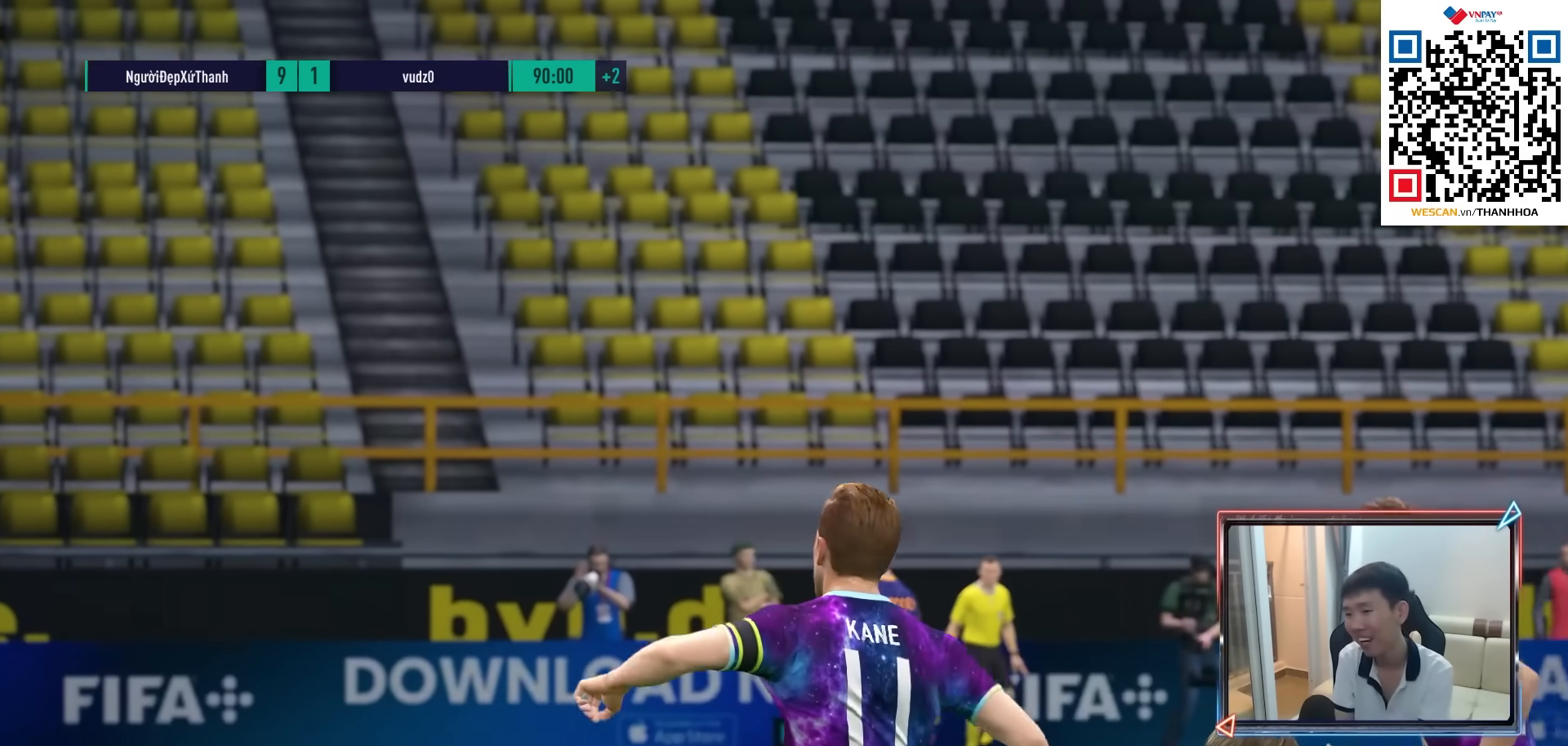
{"buttons": [], "left_stick": "center", "right_stick": "center", "events": [[67, "CROSS", "down"], [183, "CROSS", "up"]]}
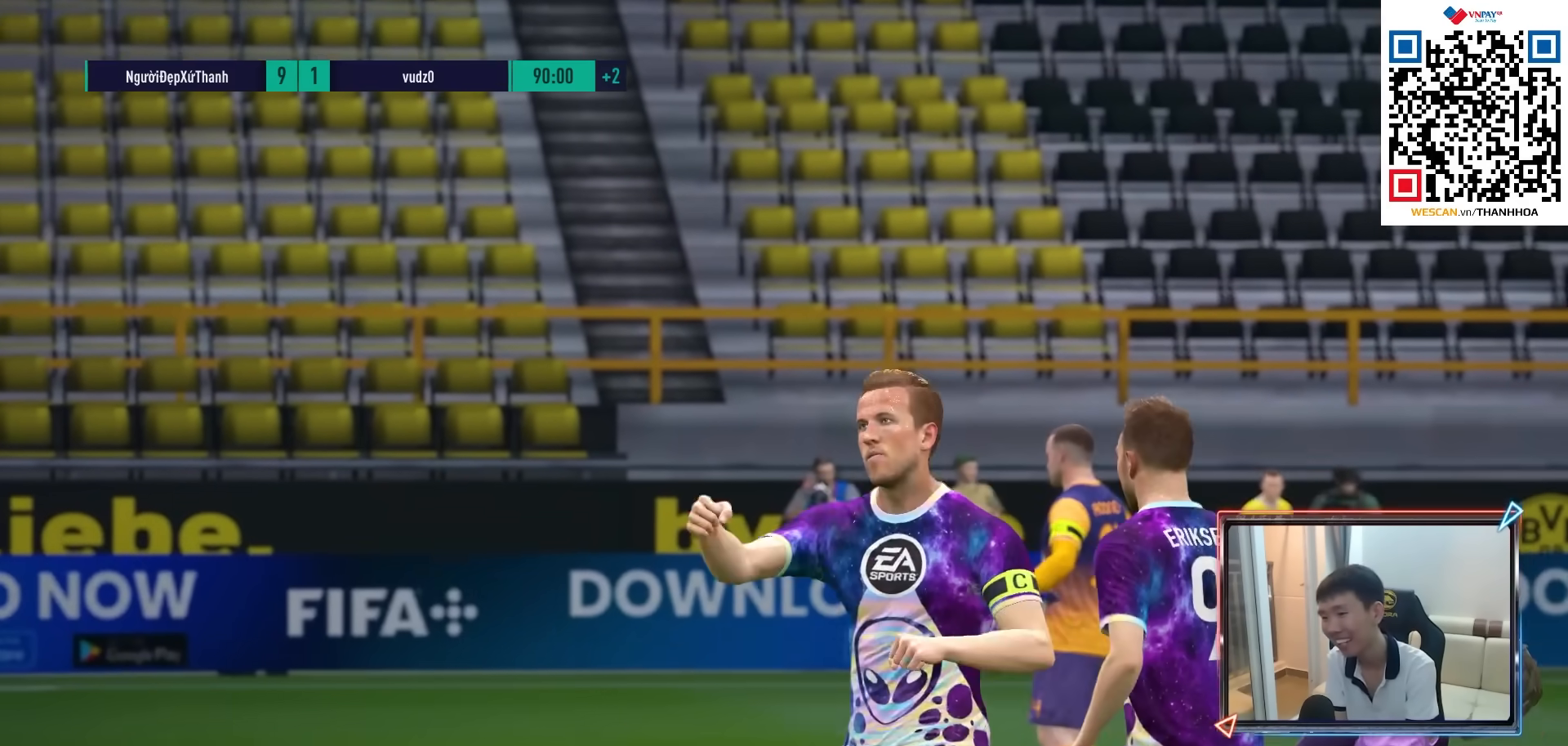
{"buttons": ["CROSS"], "left_stick": "center", "right_stick": "center", "events": [[33, "CROSS", "down"], [150, "CROSS", "up"], [250, "CROSS", "down"], [367, "CROSS", "up"], [450, "CROSS", "down"]]}
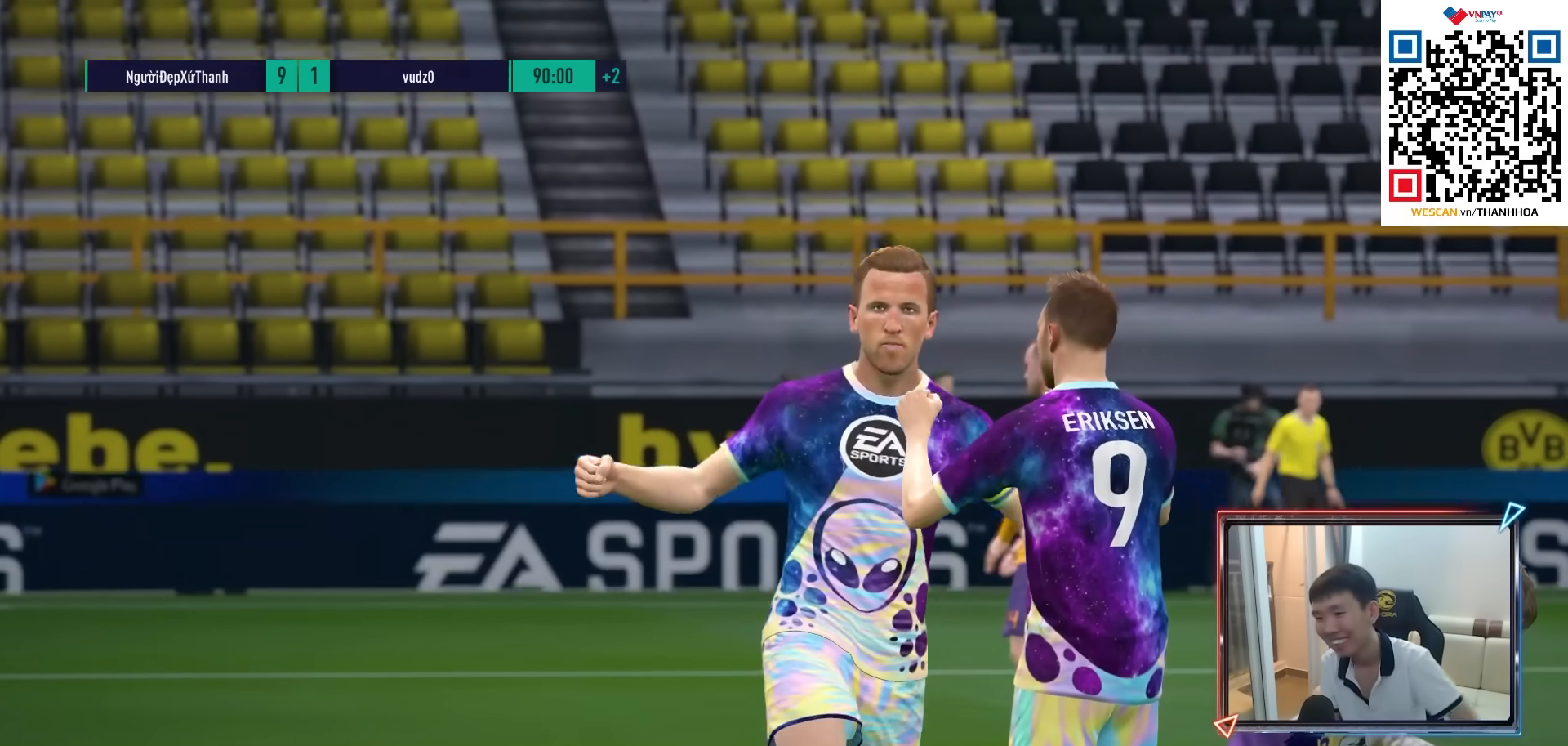
{"buttons": [], "left_stick": "center", "right_stick": "center", "events": [[83, "CROSS", "up"], [383, "CROSS", "down"], [500, "CROSS", "up"]]}
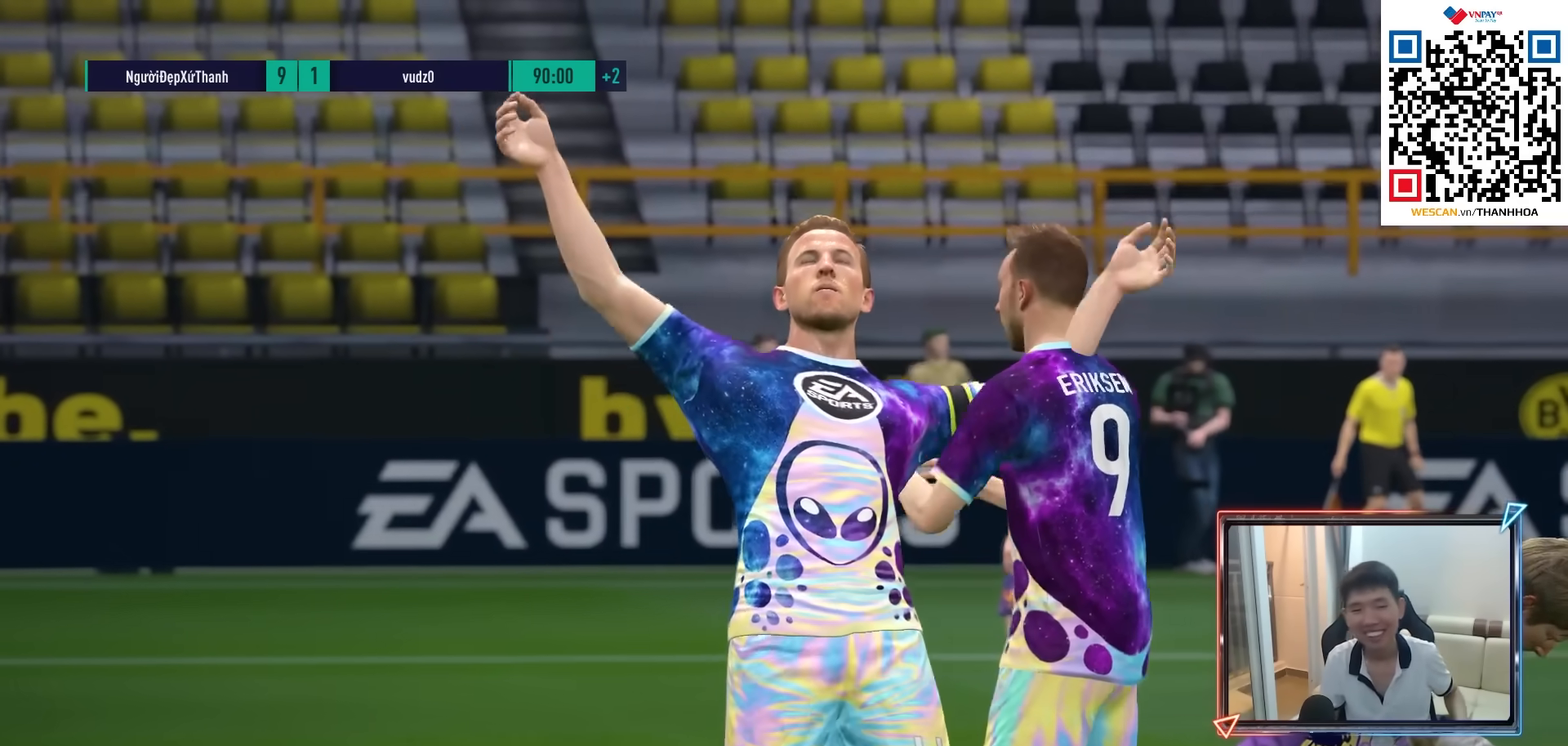
{"buttons": ["CROSS"], "left_stick": "center", "right_stick": "center", "events": [[117, "CROSS", "down"], [200, "CROSS", "up"], [267, "CROSS", "down"], [350, "CROSS", "up"], [450, "CROSS", "down"]]}
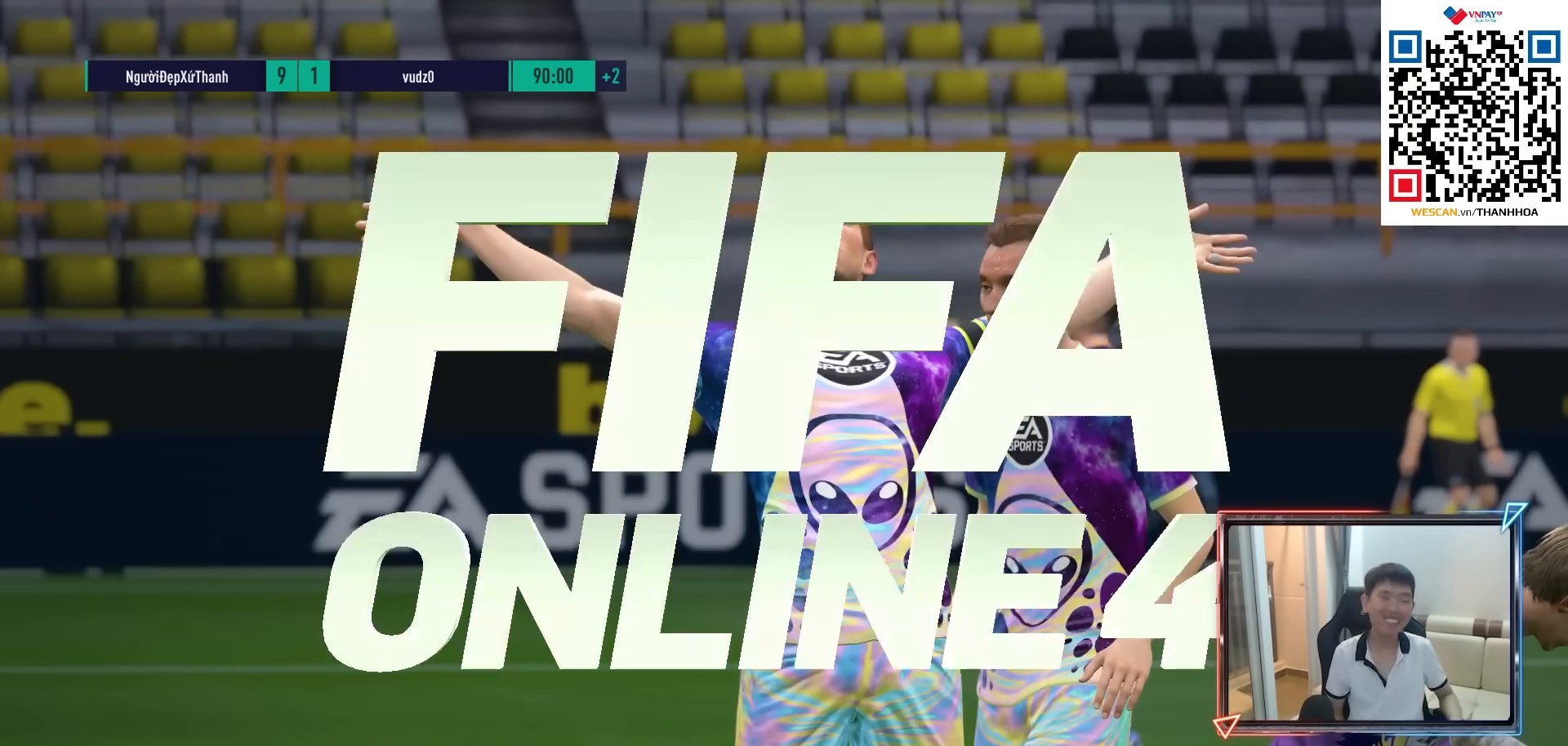
{"buttons": [], "left_stick": "center", "right_stick": "center", "events": [[33, "CROSS", "up"], [50, "CROSS", "down"], [183, "CROSS", "up"], [233, "CROSS", "down"], [333, "CROSS", "up"], [400, "CROSS", "down"], [483, "CROSS", "up"]]}
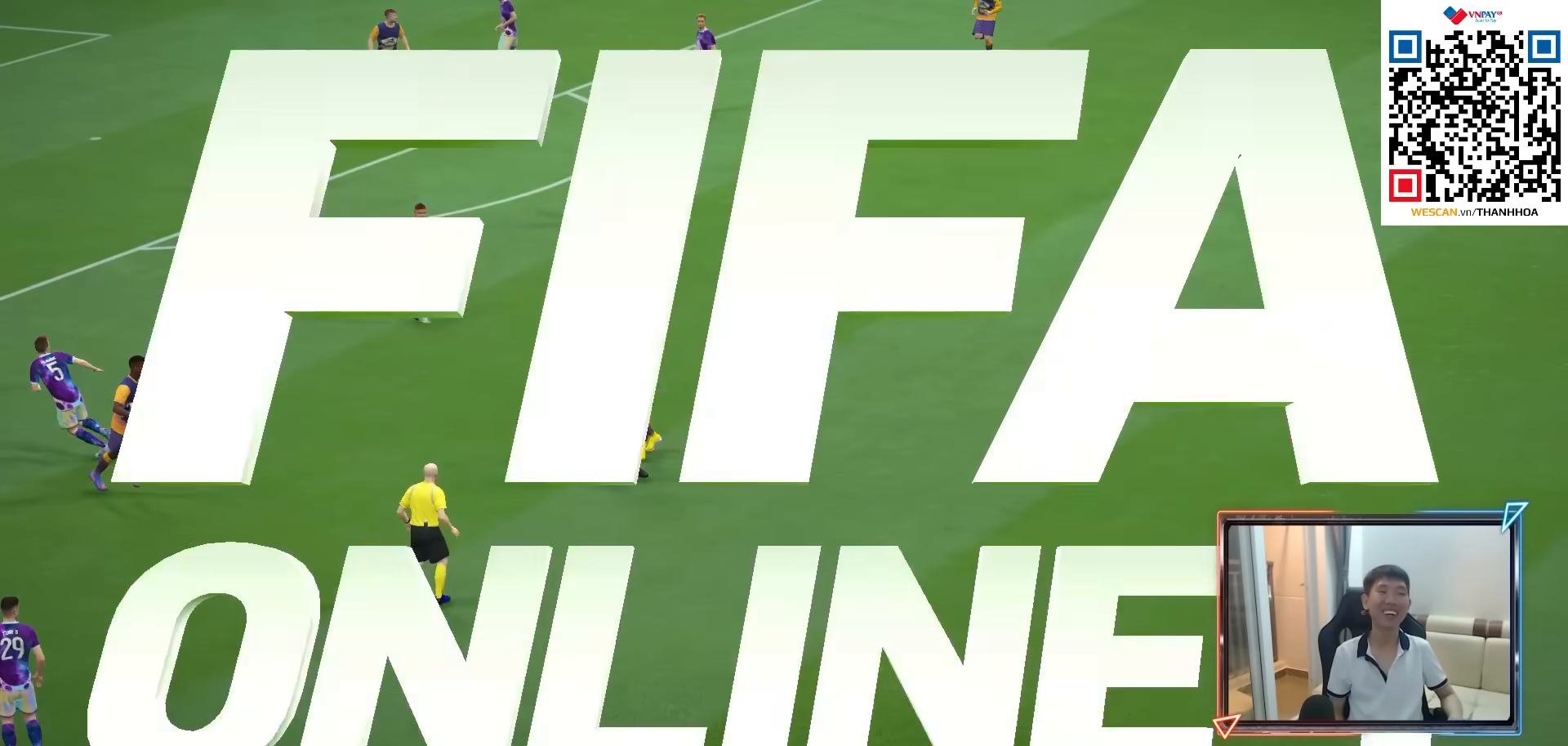
{"buttons": ["CROSS"], "left_stick": "center", "right_stick": "center", "events": [[33, "CROSS", "down"], [100, "CROSS", "up"], [183, "CROSS", "down"], [250, "CROSS", "up"], [333, "CROSS", "down"], [400, "CROSS", "up"], [467, "CROSS", "down"]]}
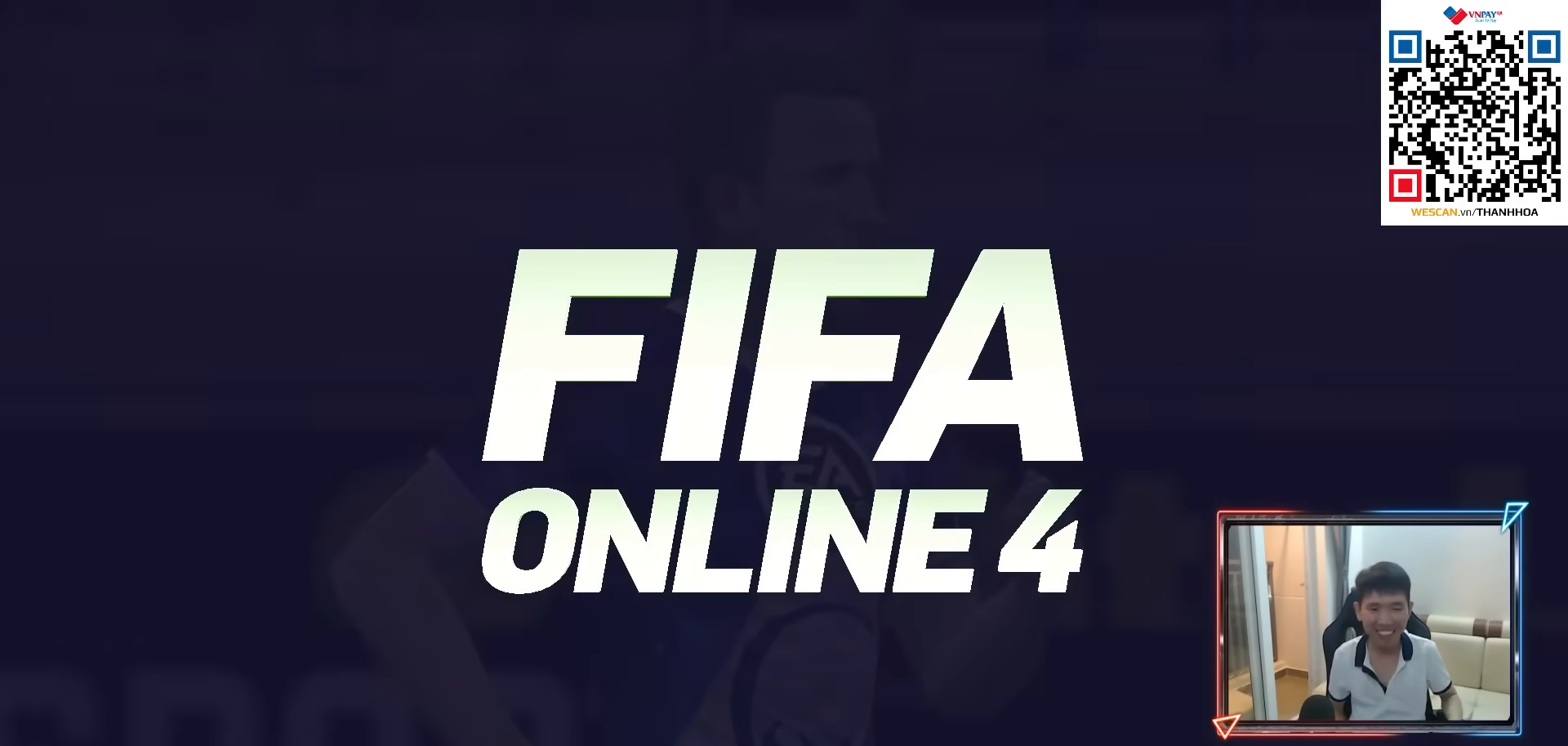
{"buttons": ["CROSS"], "left_stick": "center", "right_stick": "center", "events": [[67, "CROSS", "up"], [150, "CROSS", "down"], [183, "CROSS", "up"], [267, "CROSS", "down"], [317, "CROSS", "up"], [400, "CROSS", "down"]]}
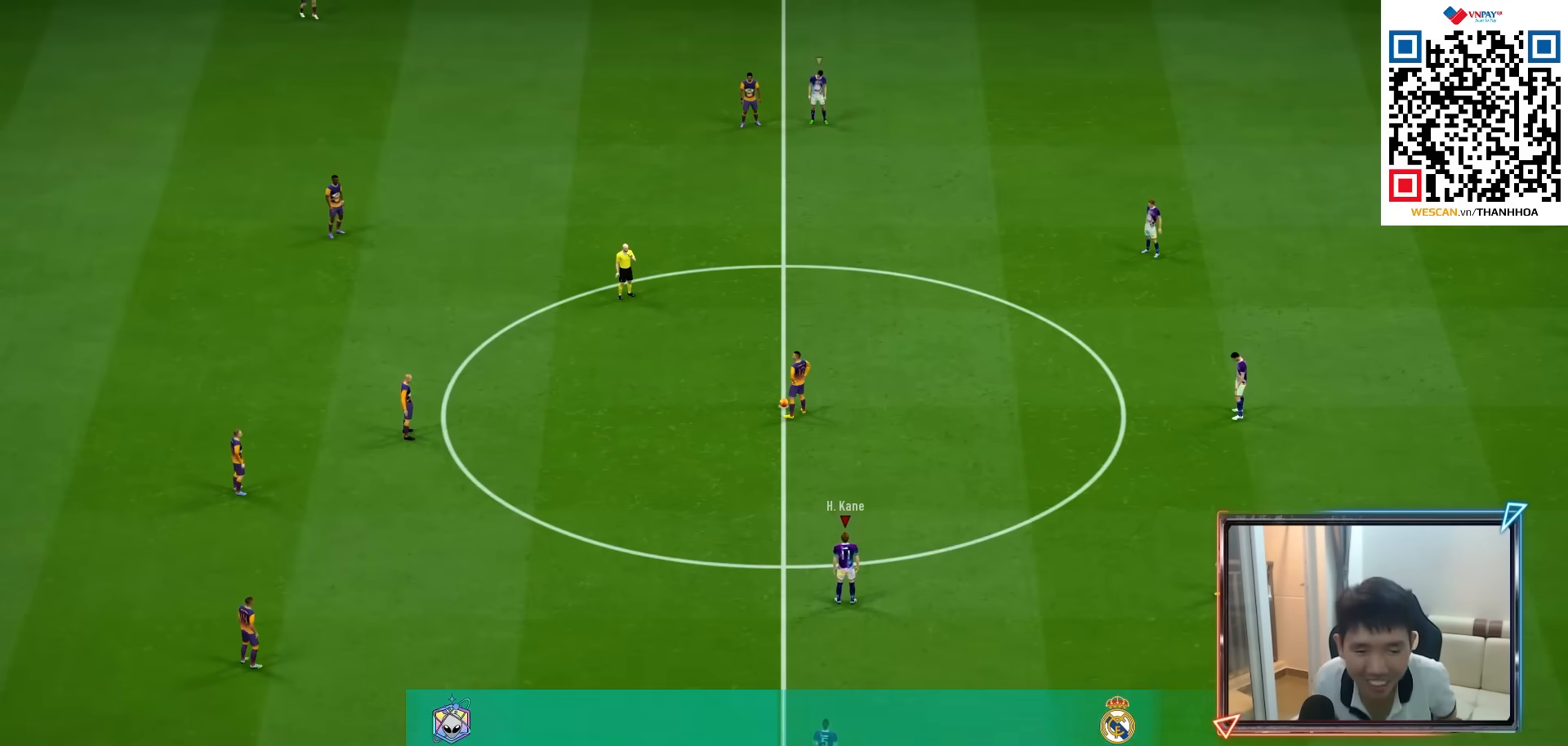
{"buttons": ["L2"], "left_stick": "center", "right_stick": "center", "events": [[233, "CROSS", "up"], [417, "L2", "down"]]}
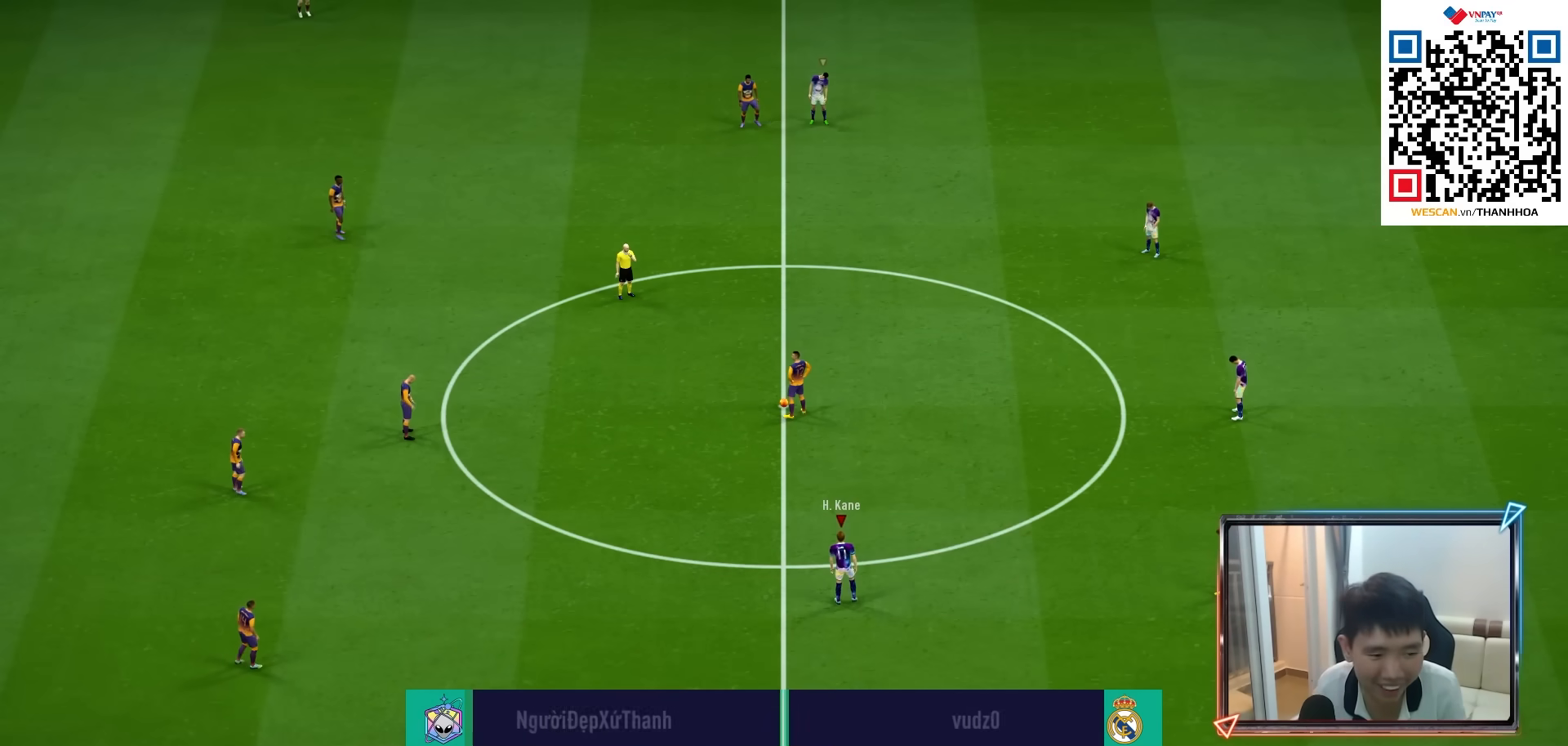
{"buttons": ["CROSS", "R1"], "left_stick": "up", "right_stick": "center", "events": [[50, "left_stick", "up"], [83, "CROSS", "down"], [167, "R1", "down"], [267, "L2", "up"]]}
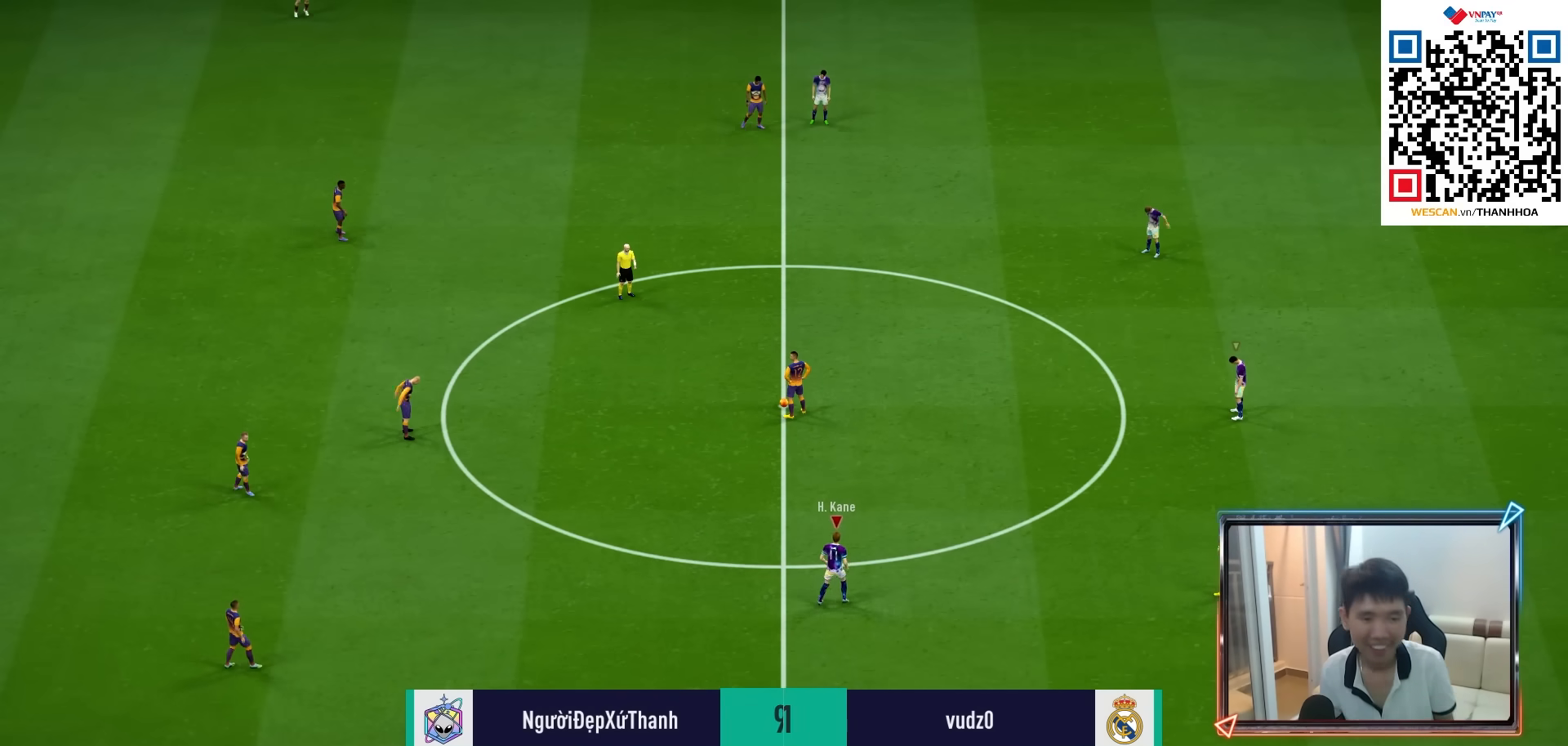
{"buttons": ["CROSS", "R1"], "left_stick": "up", "right_stick": "center", "events": []}
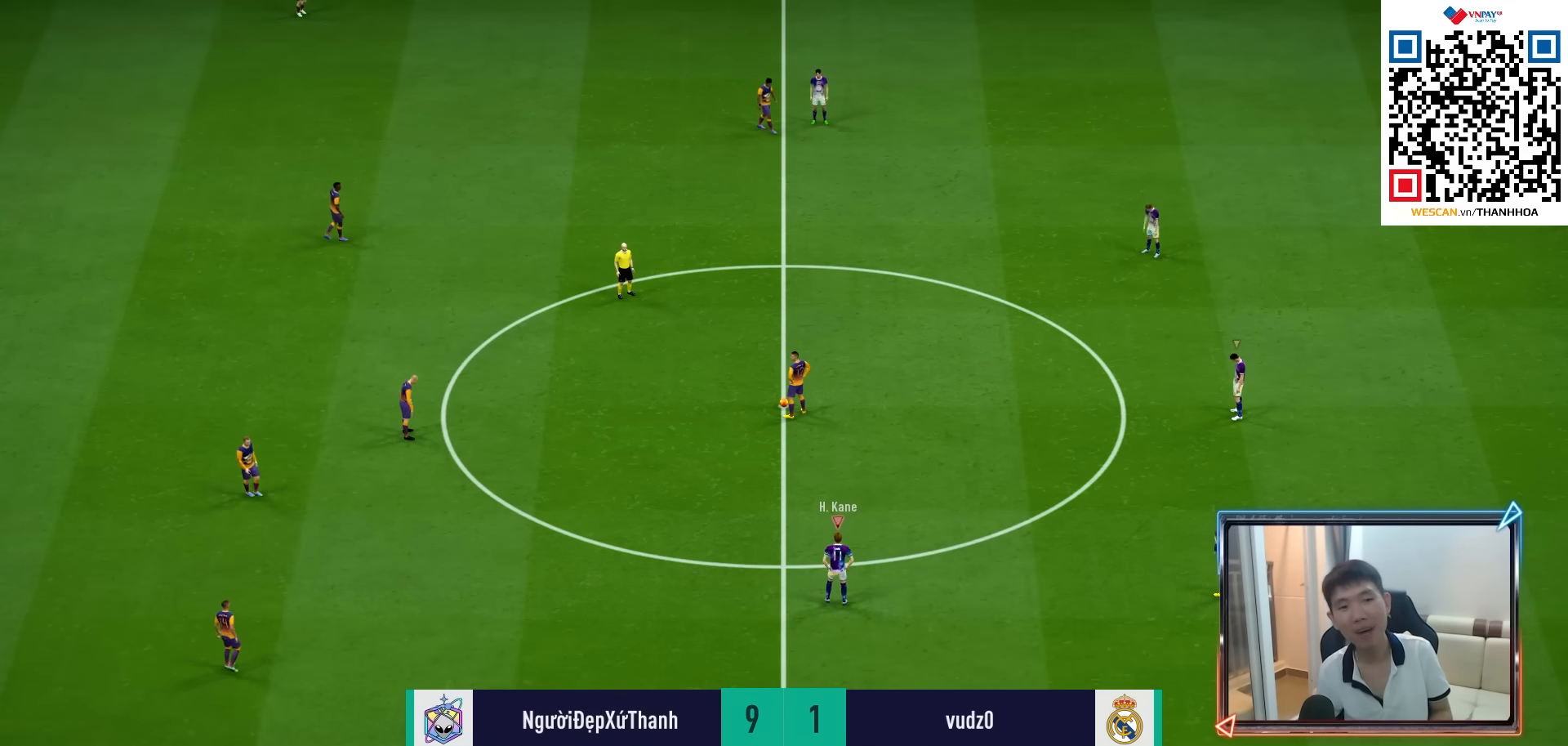
{"buttons": ["CROSS", "R1"], "left_stick": "up", "right_stick": "center", "events": []}
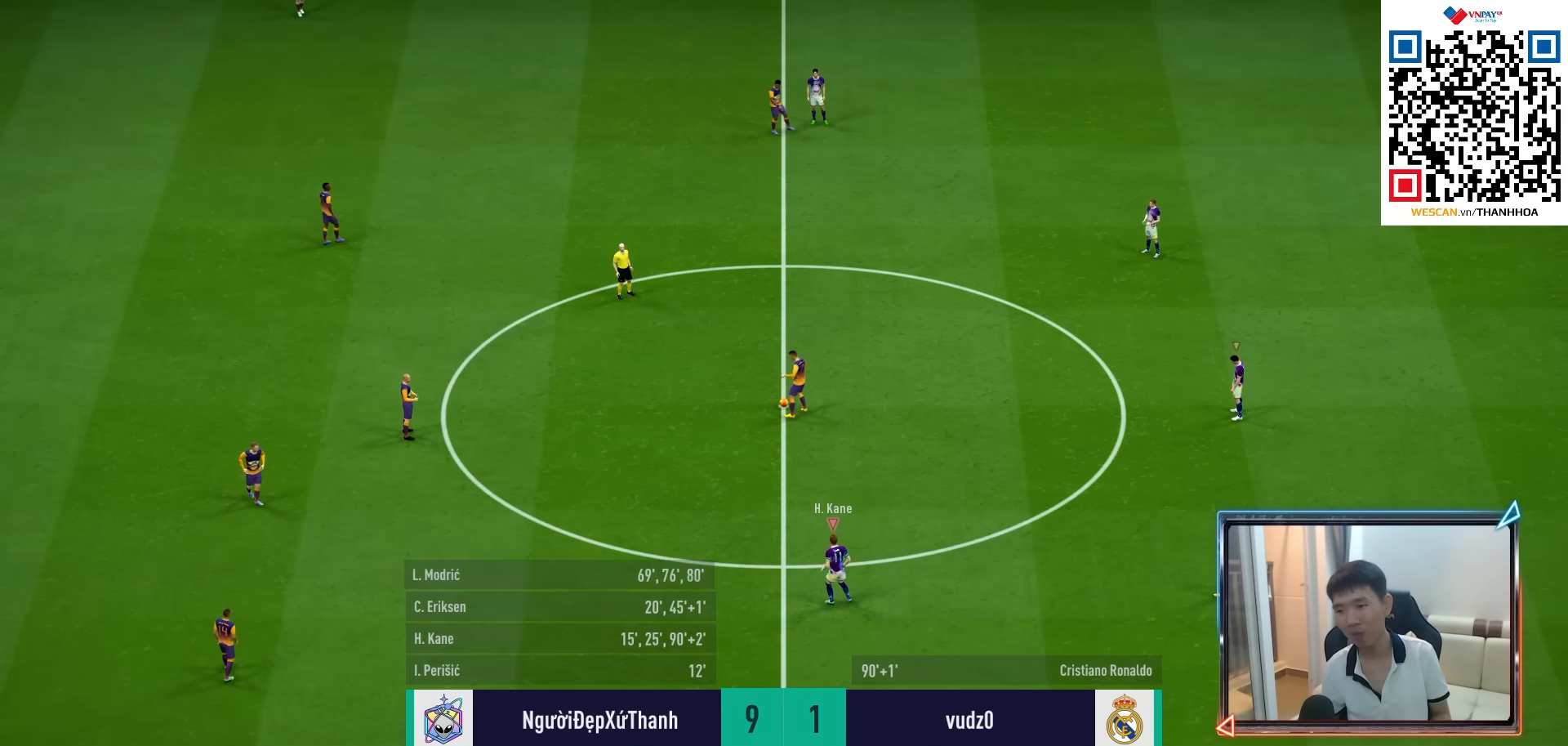
{"buttons": [], "left_stick": "up-left", "right_stick": "center", "events": [[17, "R1", "up"], [200, "CROSS", "up"], [467, "left_stick", "up-left"]]}
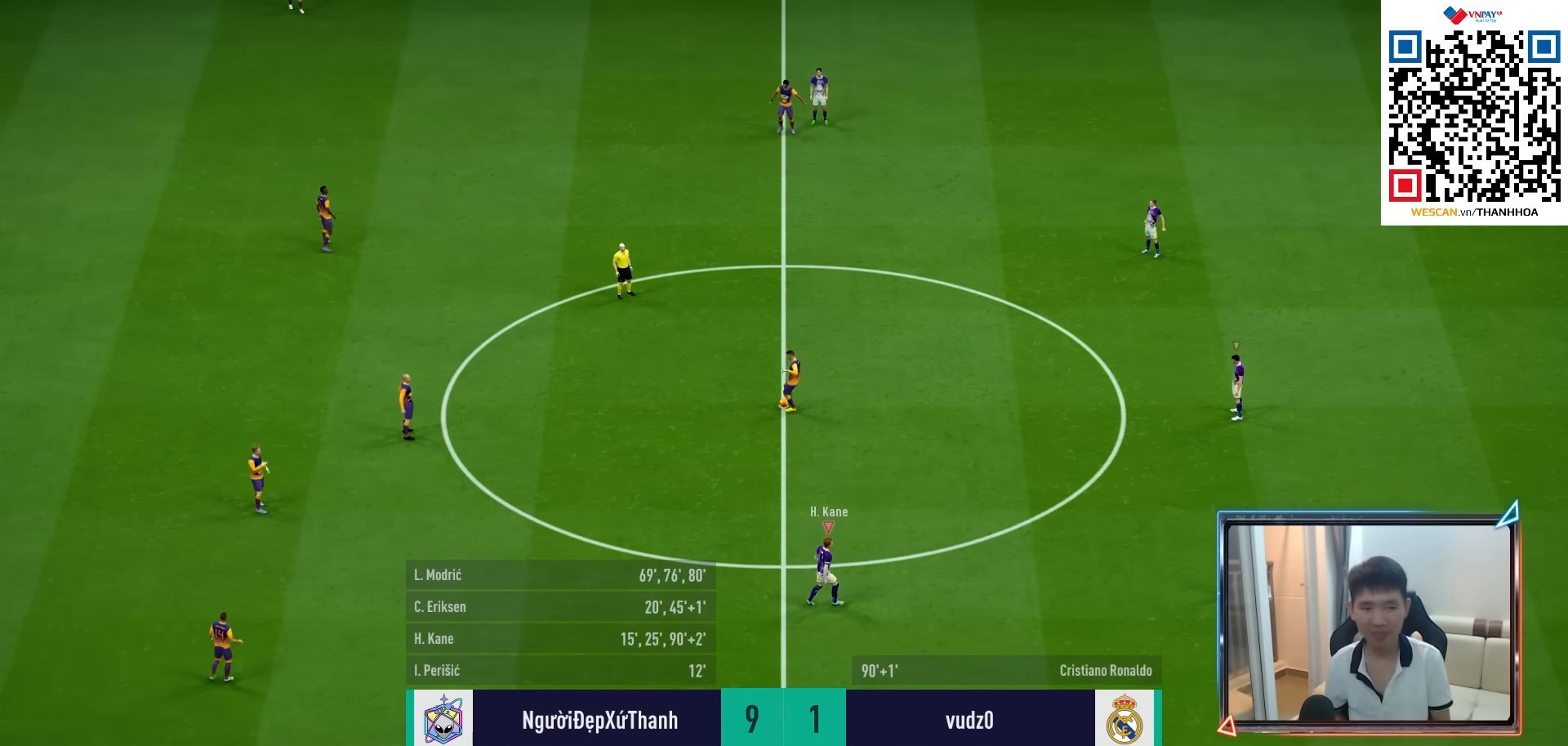
{"buttons": ["R1"], "left_stick": "up-left", "right_stick": "center", "events": [[233, "R1", "down"]]}
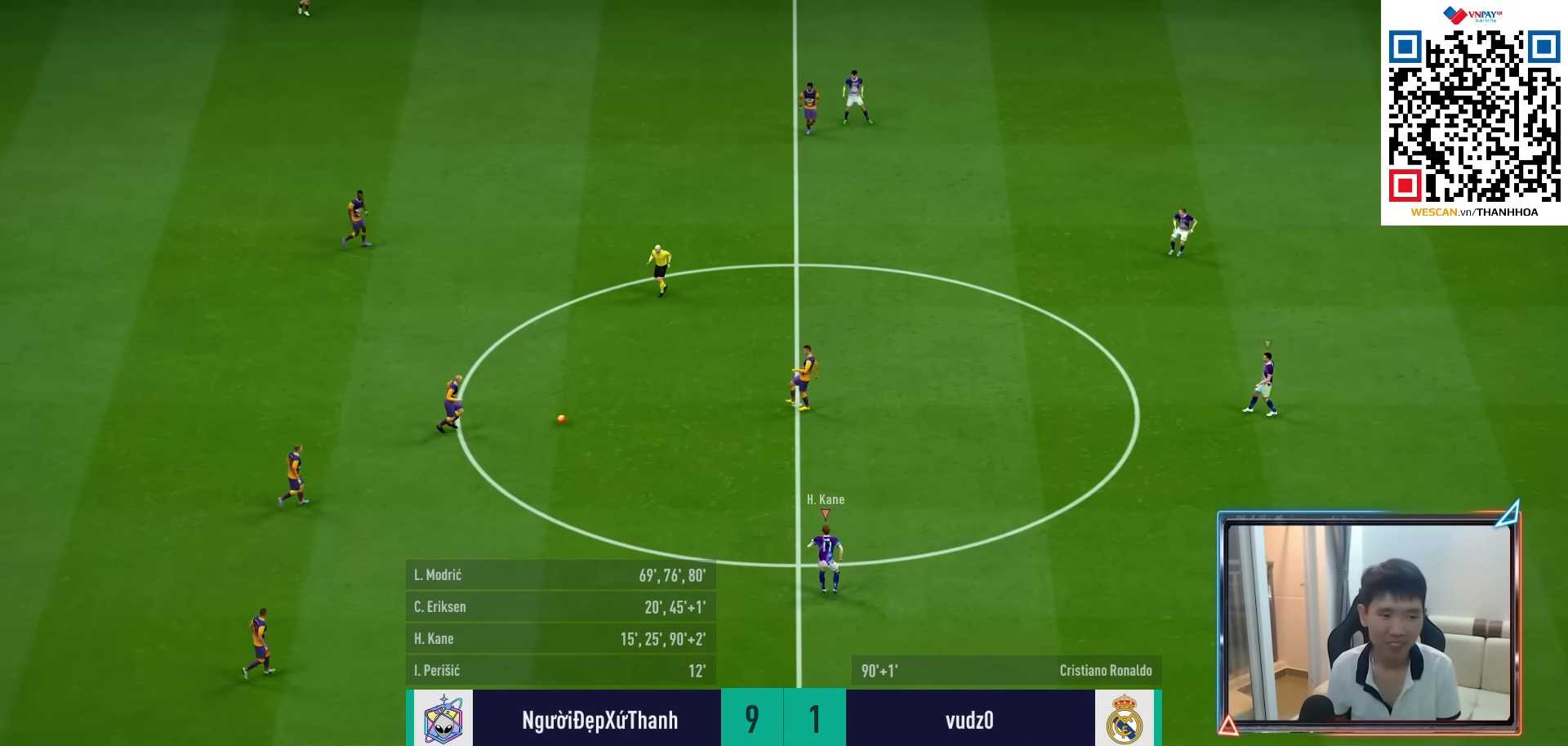
{"buttons": ["R1", "R2"], "left_stick": "up-left", "right_stick": "center", "events": [[150, "R2", "down"]]}
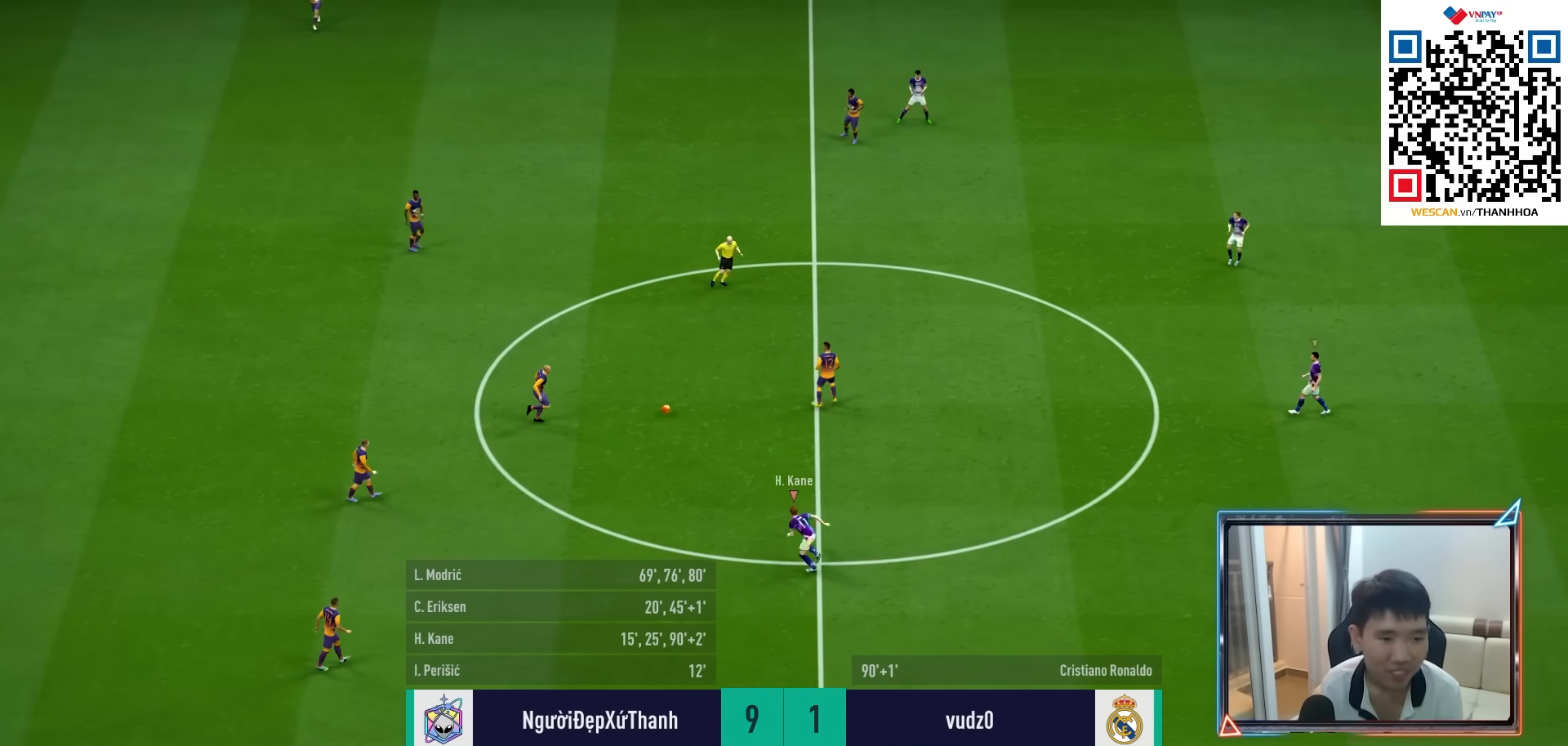
{"buttons": ["R1", "R2"], "left_stick": "up", "right_stick": "center", "events": [[133, "left_stick", "up"]]}
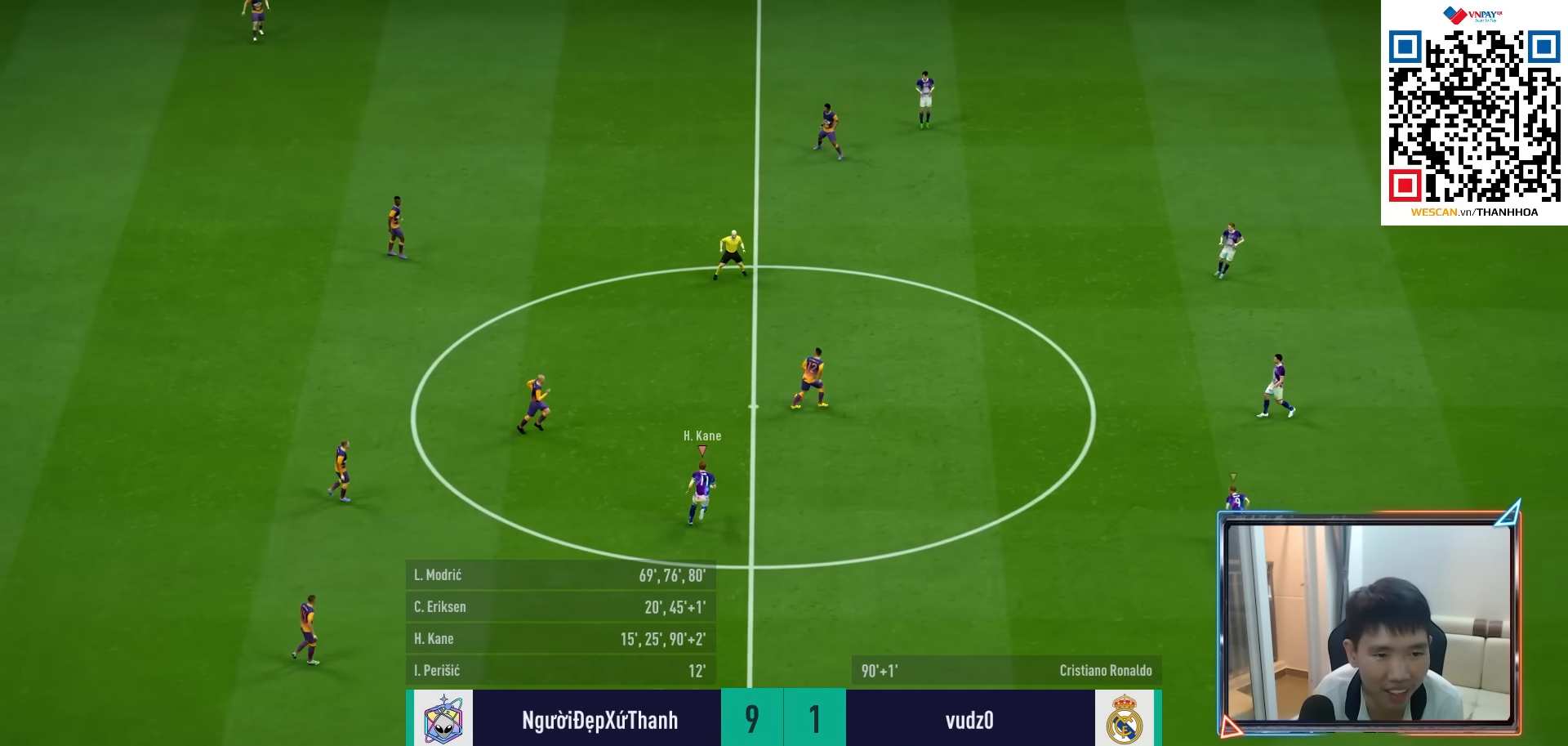
{"buttons": ["R1", "R2"], "left_stick": "up-left", "right_stick": "center", "events": [[233, "L1", "down"], [250, "left_stick", "up-left"], [350, "L1", "up"]]}
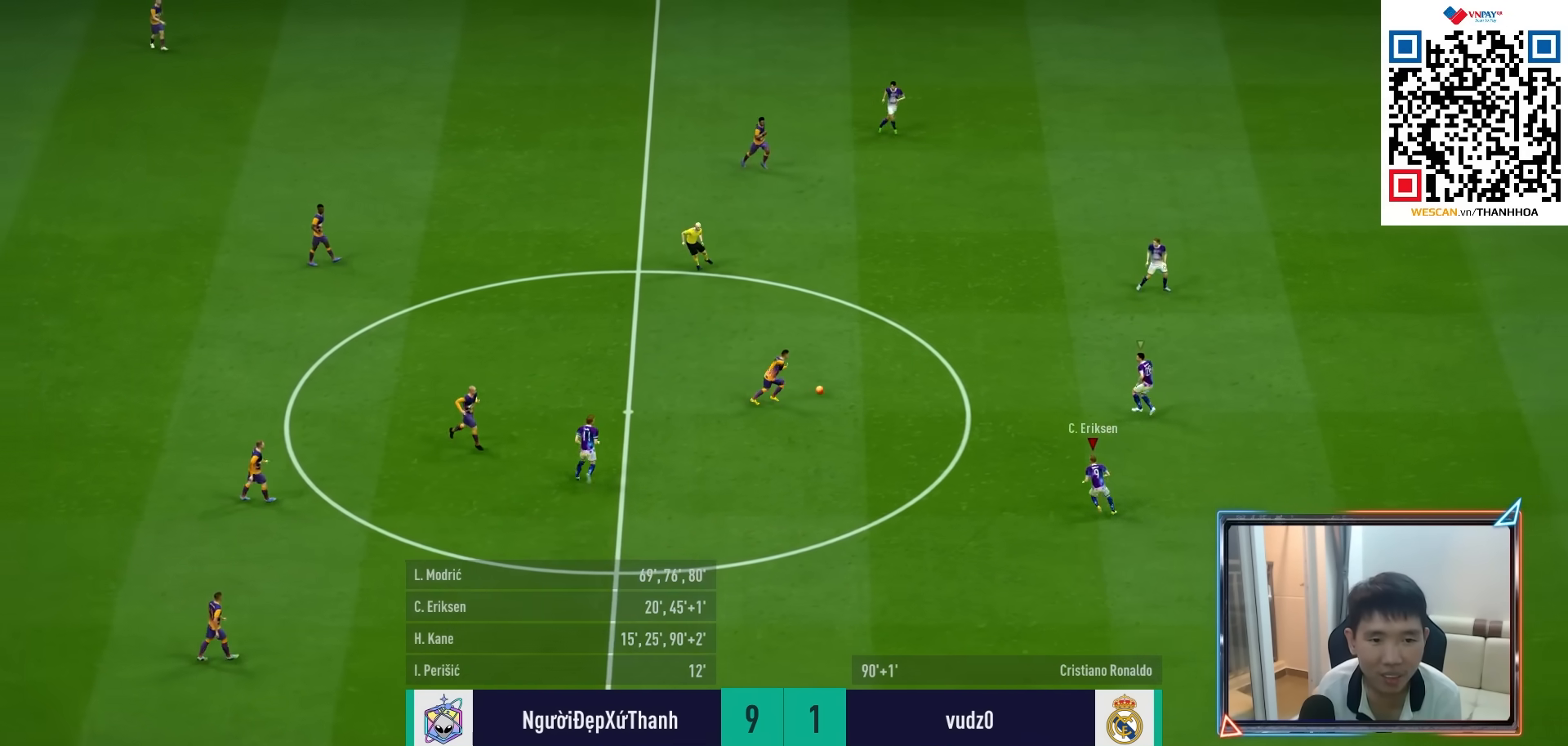
{"buttons": ["R1", "R2"], "left_stick": "up-left", "right_stick": "center", "events": [[217, "L1", "down"], [350, "L1", "up"]]}
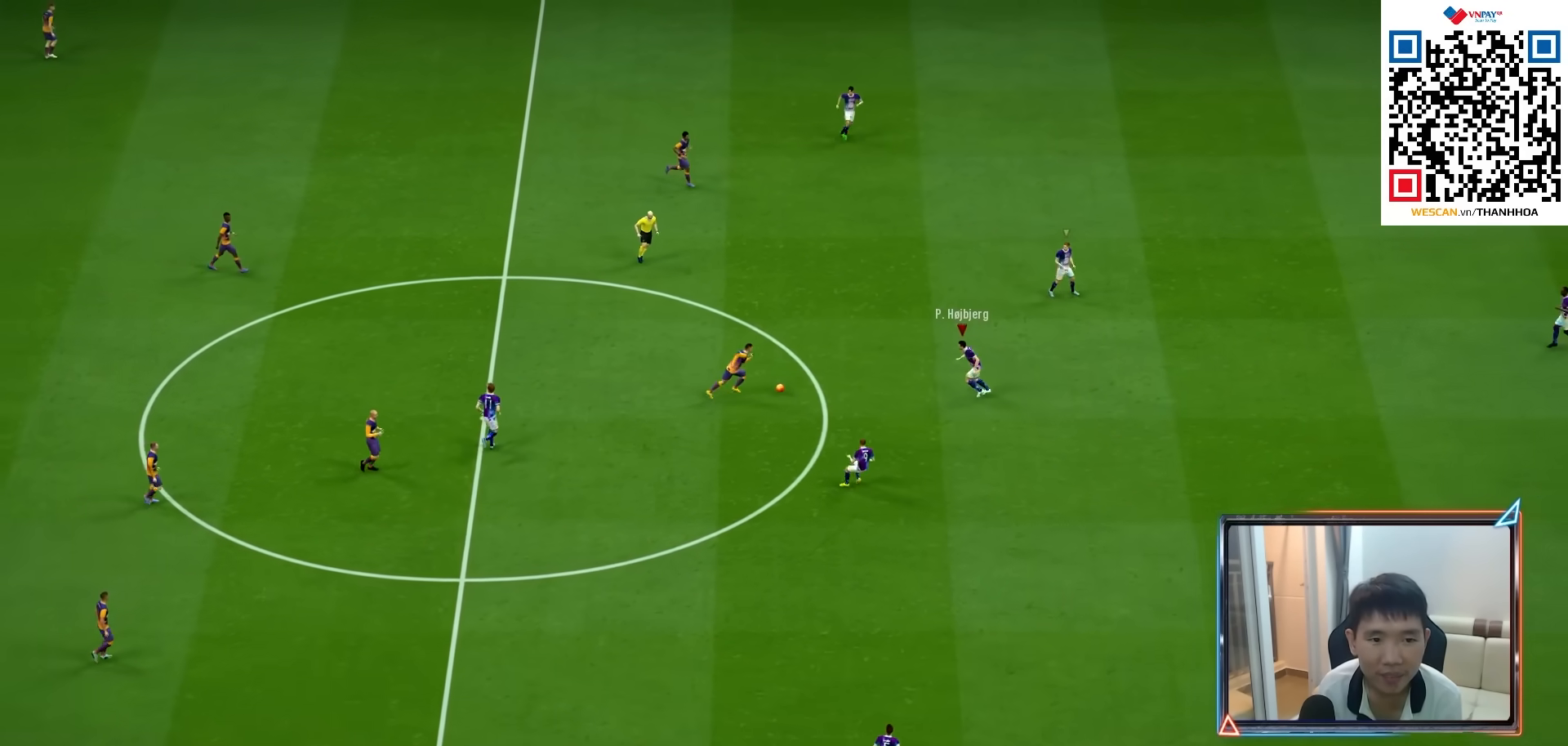
{"buttons": ["CROSS"], "left_stick": "down", "right_stick": "center"}
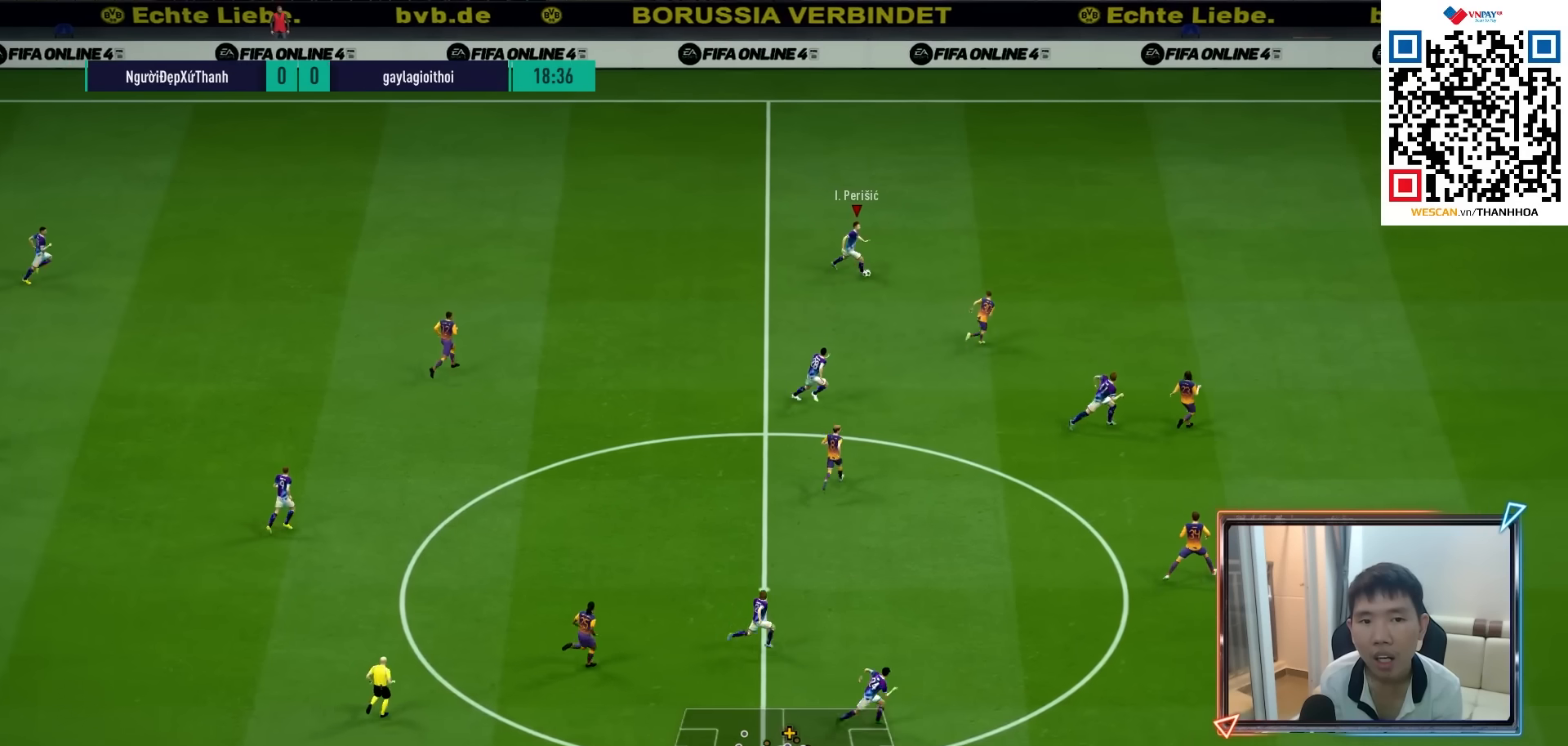
{"buttons": ["R1"], "left_stick": "right", "right_stick": "center", "events": [[17, "CROSS", "up"], [150, "left_stick", "center"], [283, "R1", "down"], [300, "left_stick", "right"]]}